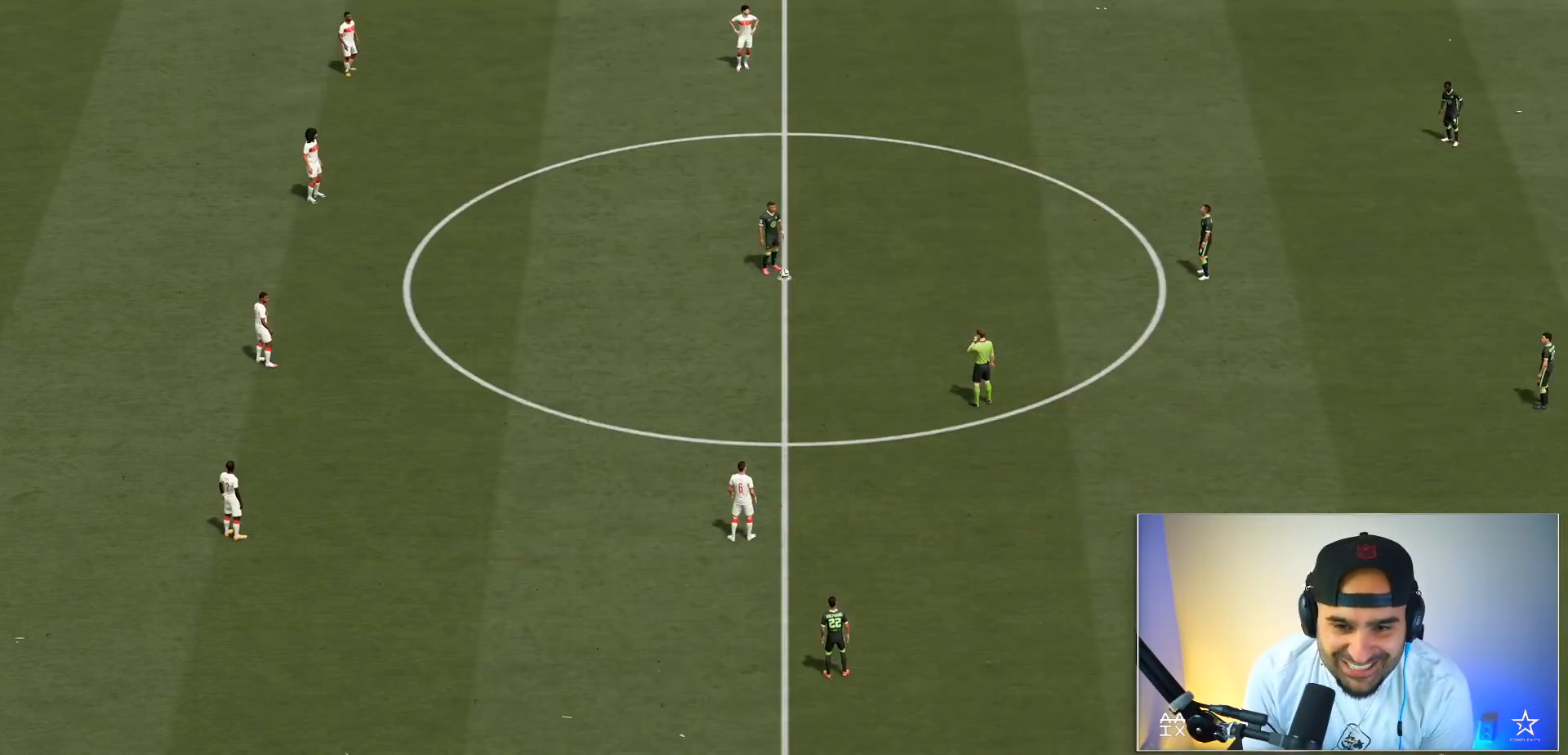
Gameplay with a controller (Xbox layout); each line is a JSON object with the inputs held at the frame after it. "events" lists button and stick changes between this image and that frame as [ms after this image, input, new state], when the widget could be followed in between. Not read: L3 R3.
{"buttons": [], "left_stick": "up-right", "right_stick": "center", "events": [[200, "right_stick", "down-right"], [300, "right_stick", "center"], [400, "left_stick", "up-right"]]}
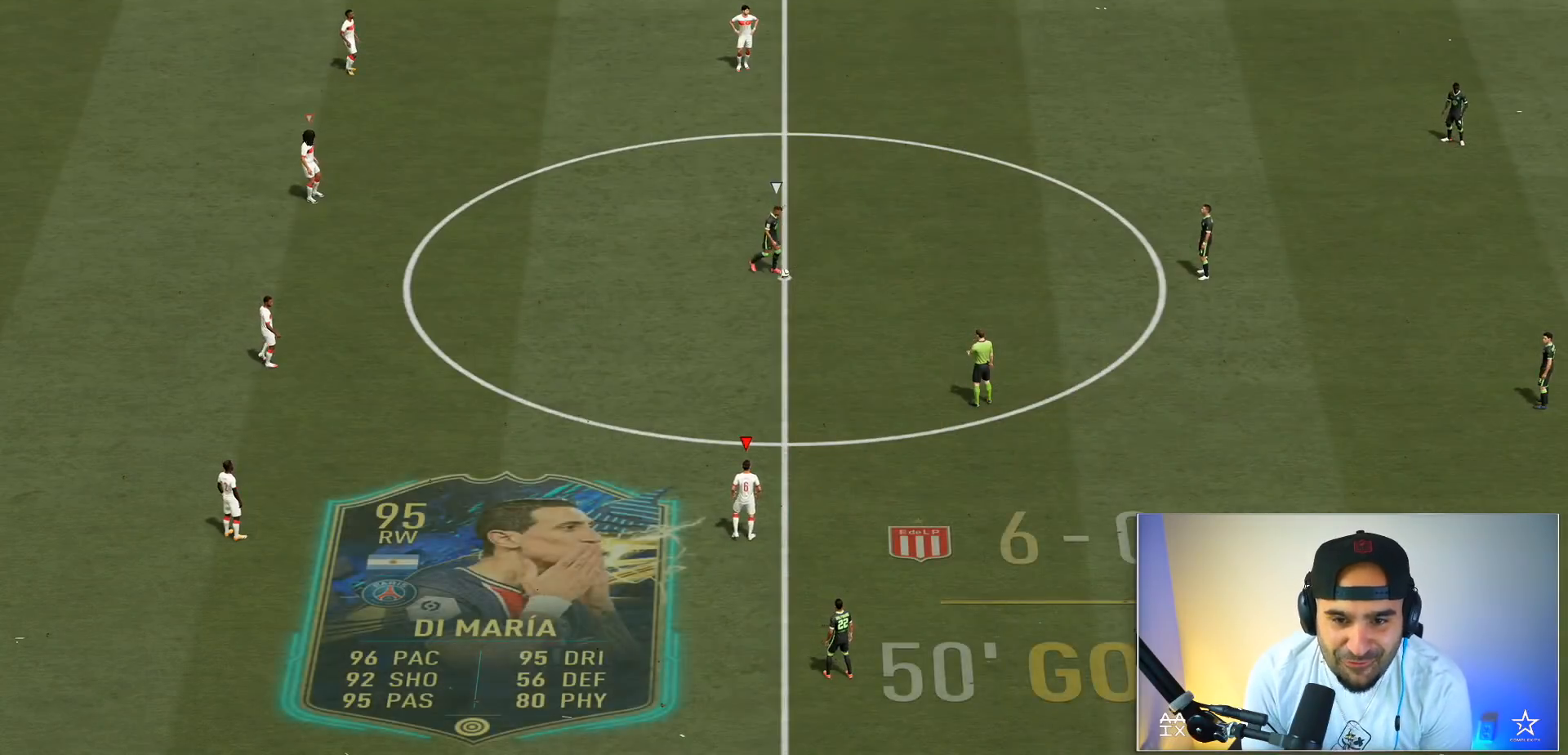
{"buttons": ["R2"], "left_stick": "up-right", "right_stick": "center", "events": [[367, "R2", "down"]]}
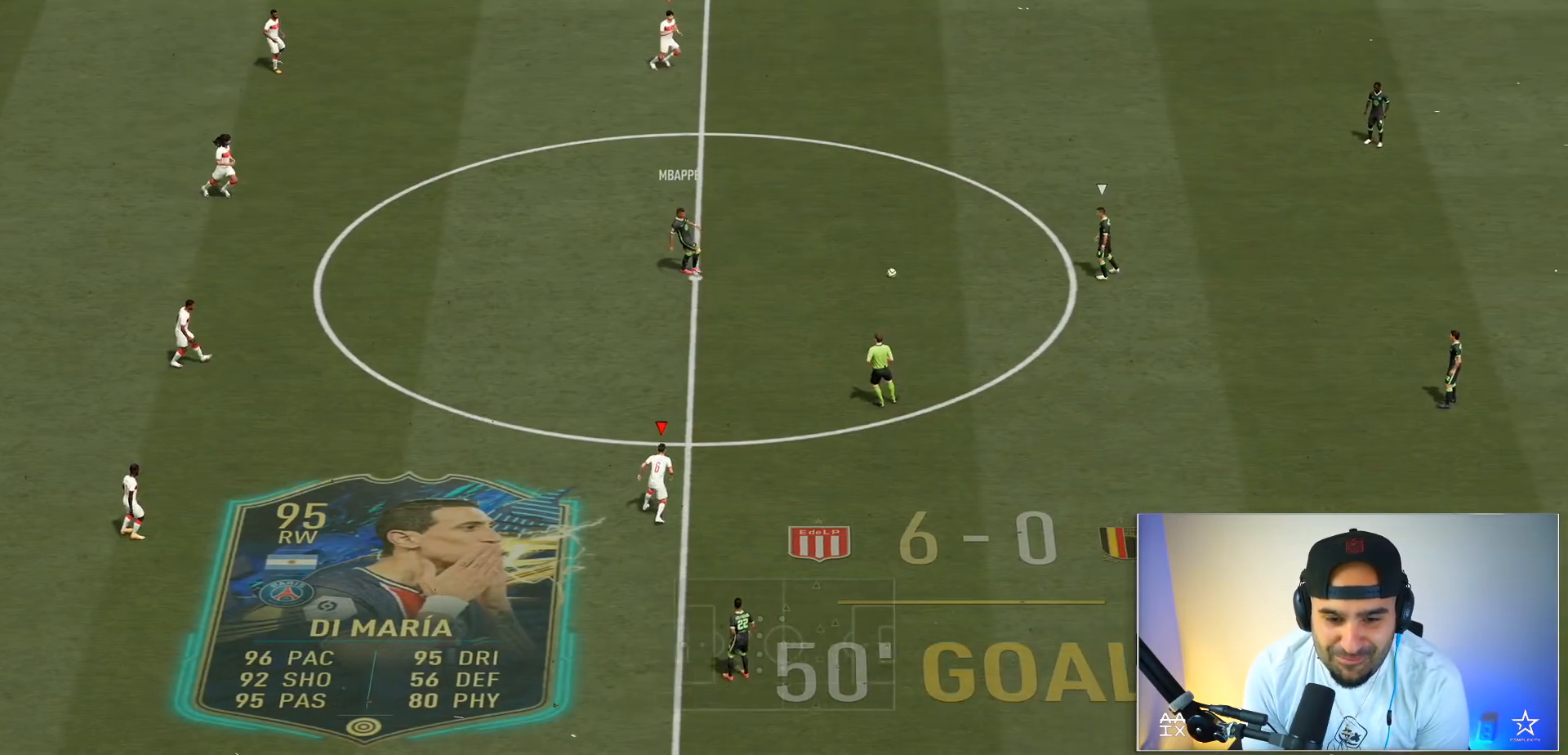
{"buttons": ["R2"], "left_stick": "up-right", "right_stick": "center", "events": [[434, "DPAD_DOWN", "down"], [500, "DPAD_DOWN", "up"]]}
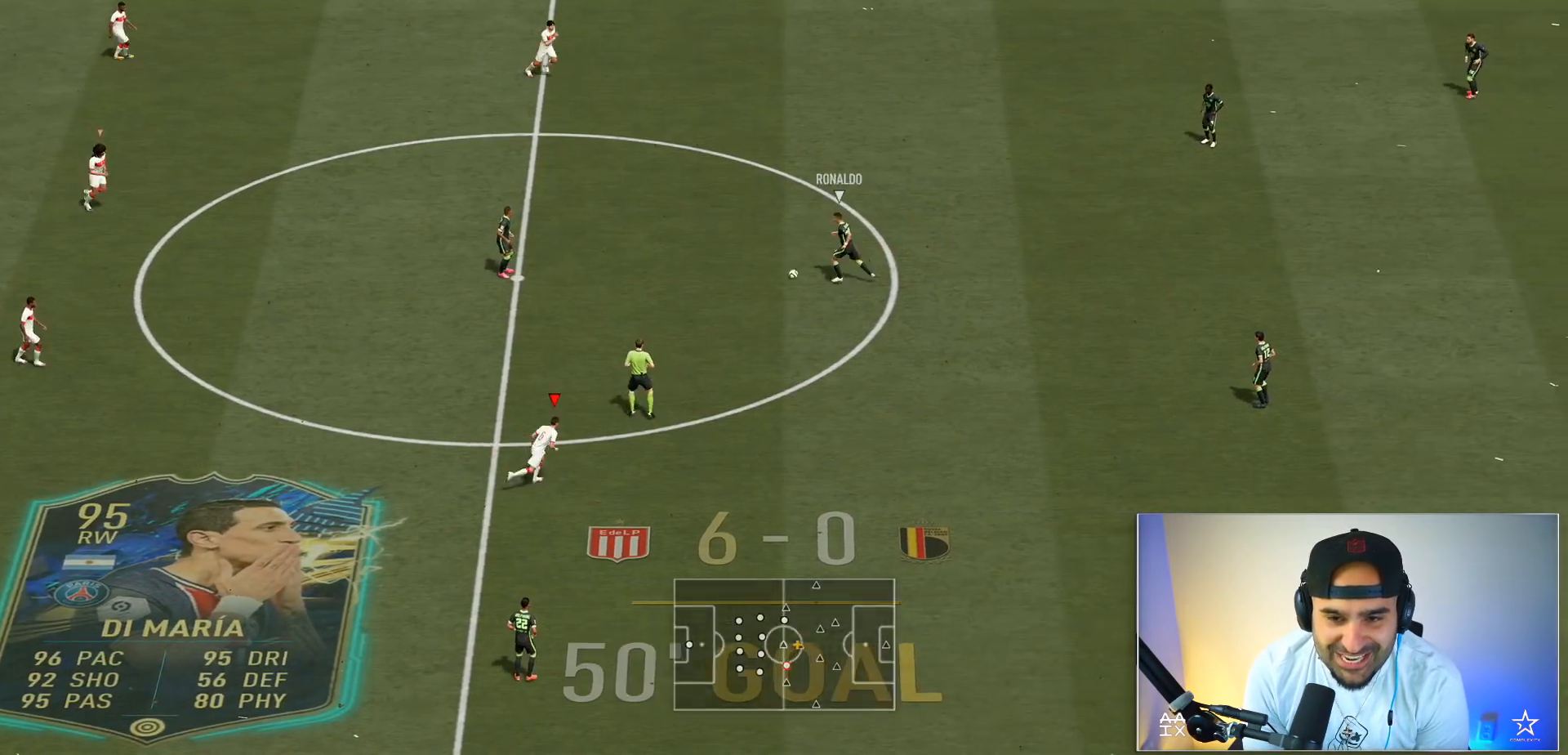
{"buttons": ["L2", "R2"], "left_stick": "down-right", "right_stick": "center"}
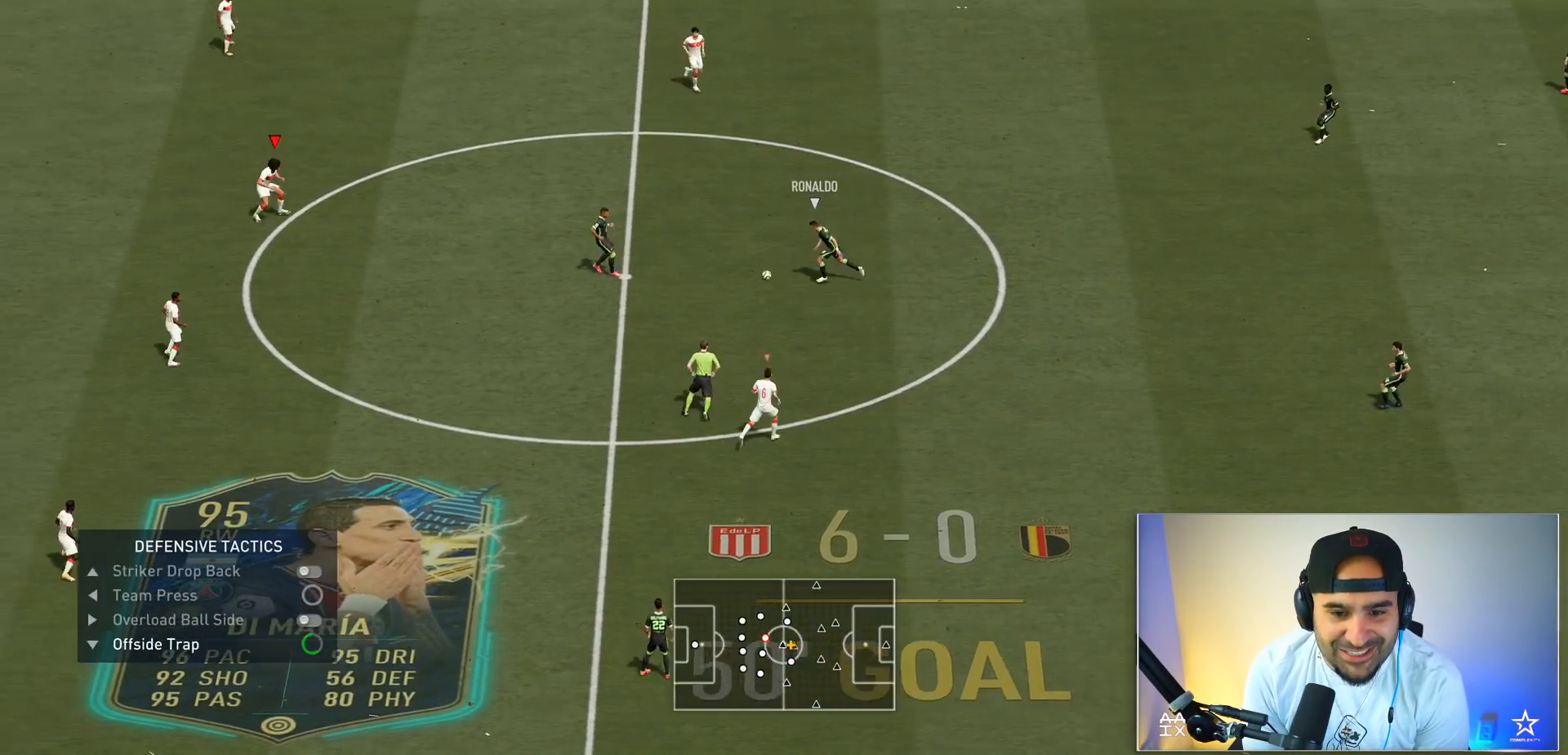
{"buttons": ["L2", "R2"], "left_stick": "down-right", "right_stick": "center", "events": []}
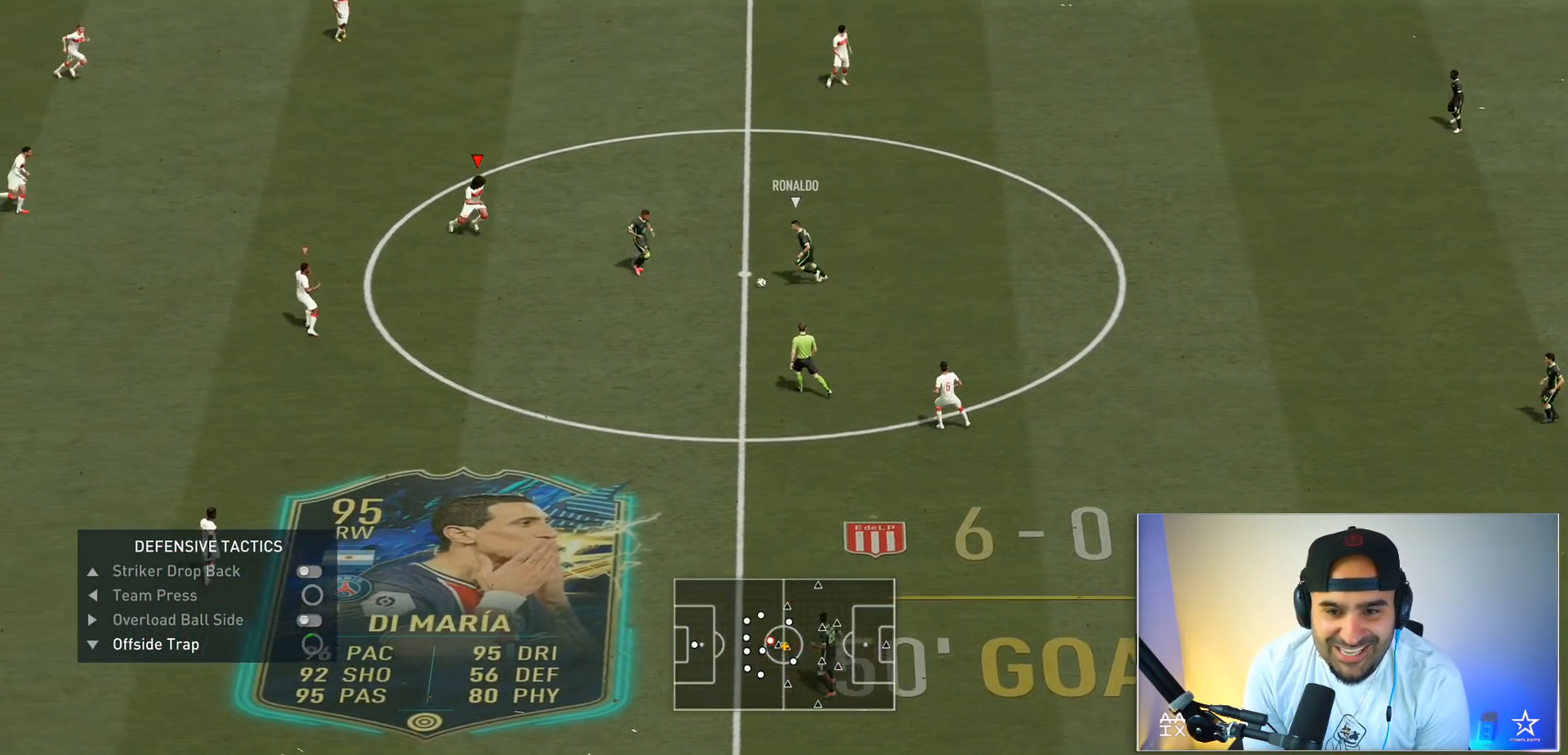
{"buttons": ["L2", "R2"], "left_stick": "down", "right_stick": "center", "events": [[467, "left_stick", "down"]]}
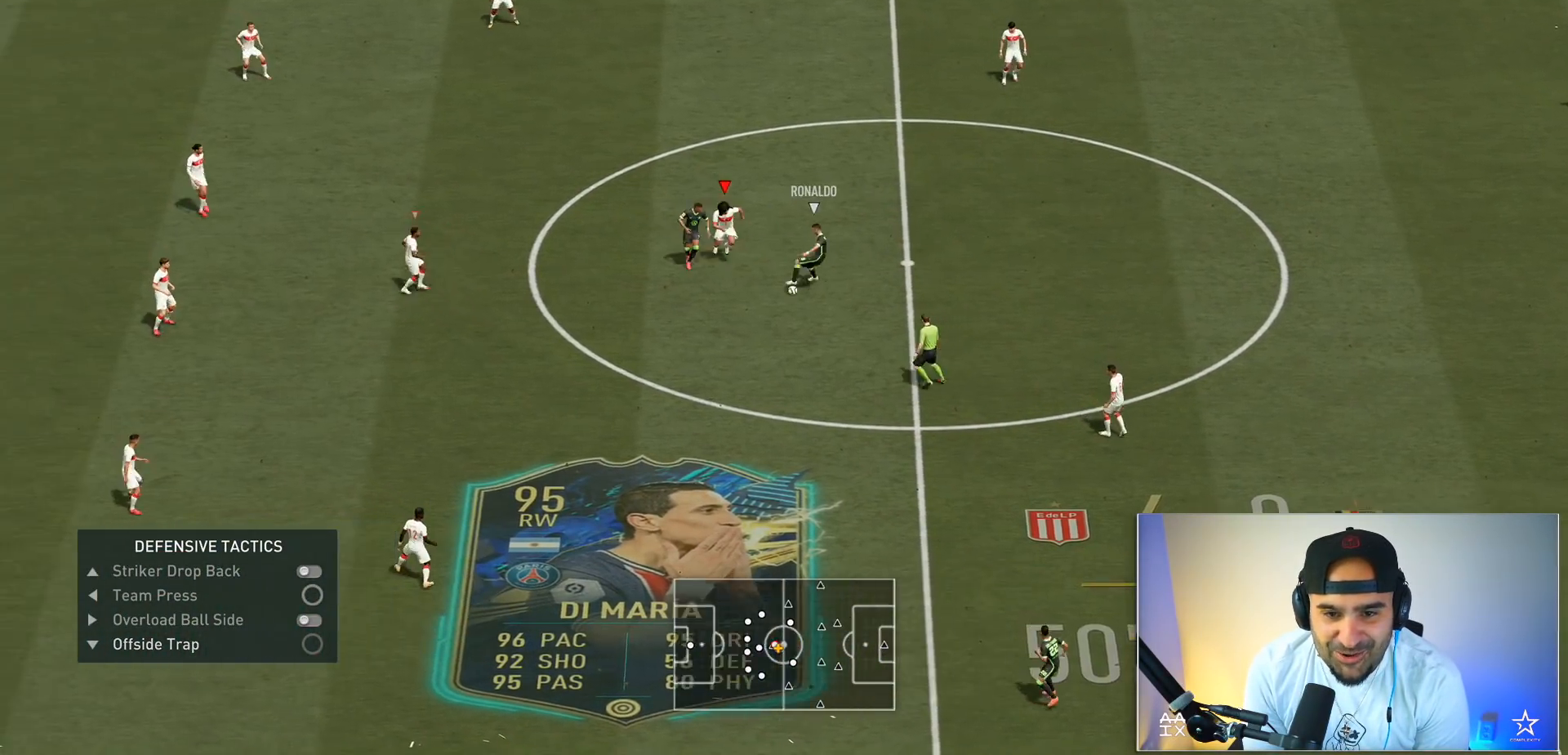
{"buttons": [], "left_stick": "down", "right_stick": "center", "events": [[133, "B", "down"], [333, "B", "up"], [467, "L2", "up"], [500, "R2", "up"]]}
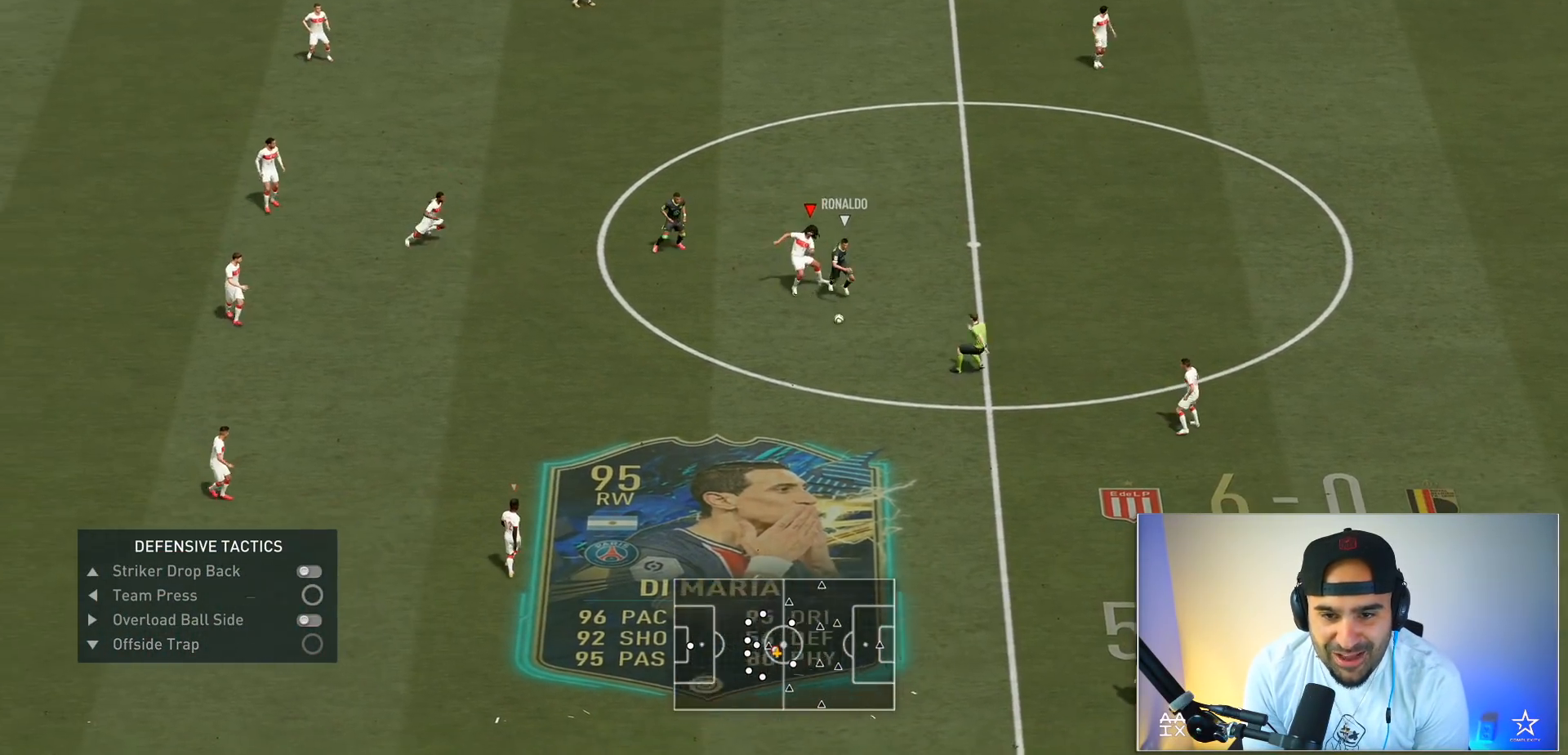
{"buttons": ["L2", "R2"], "left_stick": "down-left", "right_stick": "center", "events": [[301, "L2", "down"], [301, "R2", "down"], [401, "left_stick", "down-left"]]}
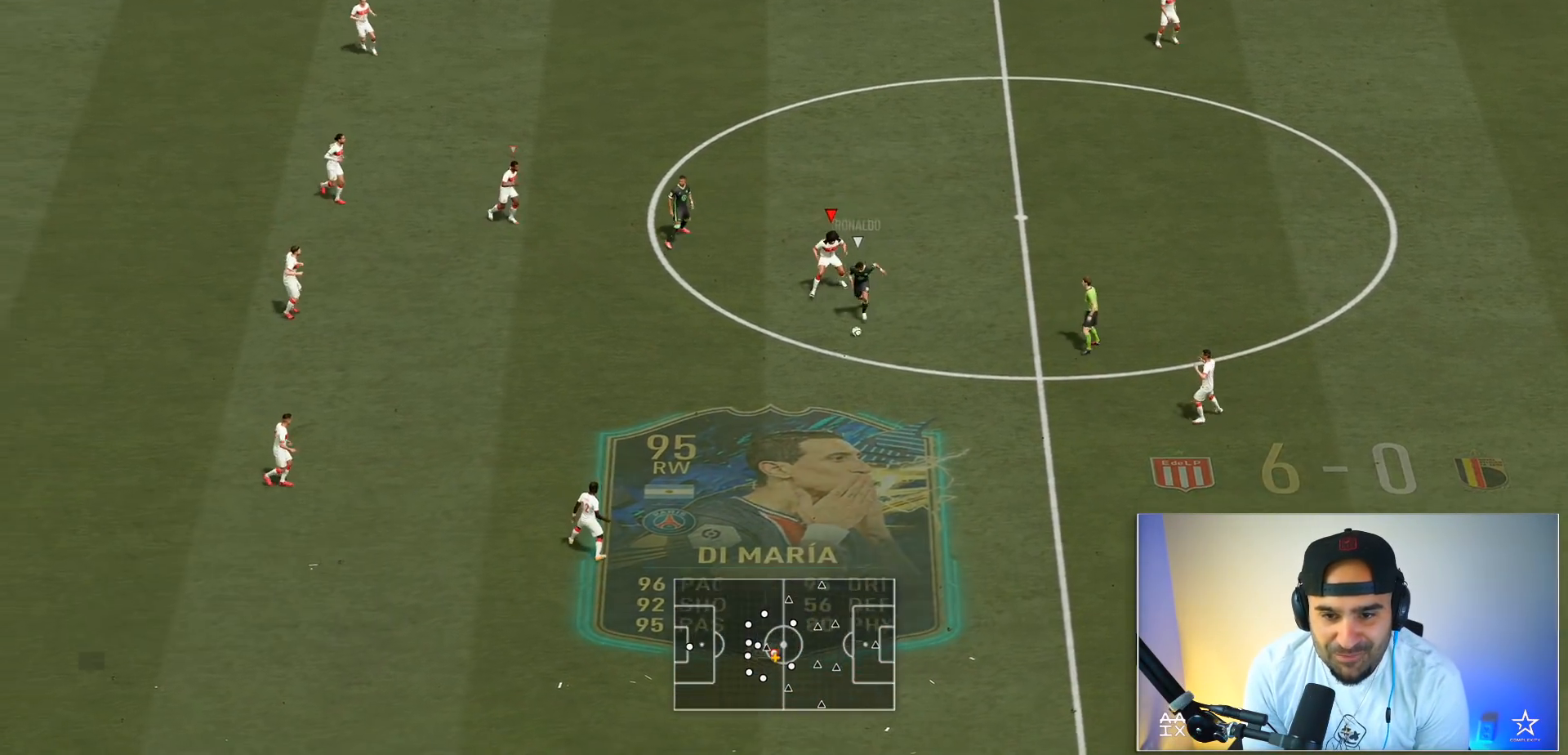
{"buttons": ["R2"], "left_stick": "down-left", "right_stick": "center", "events": [[133, "L2", "up"]]}
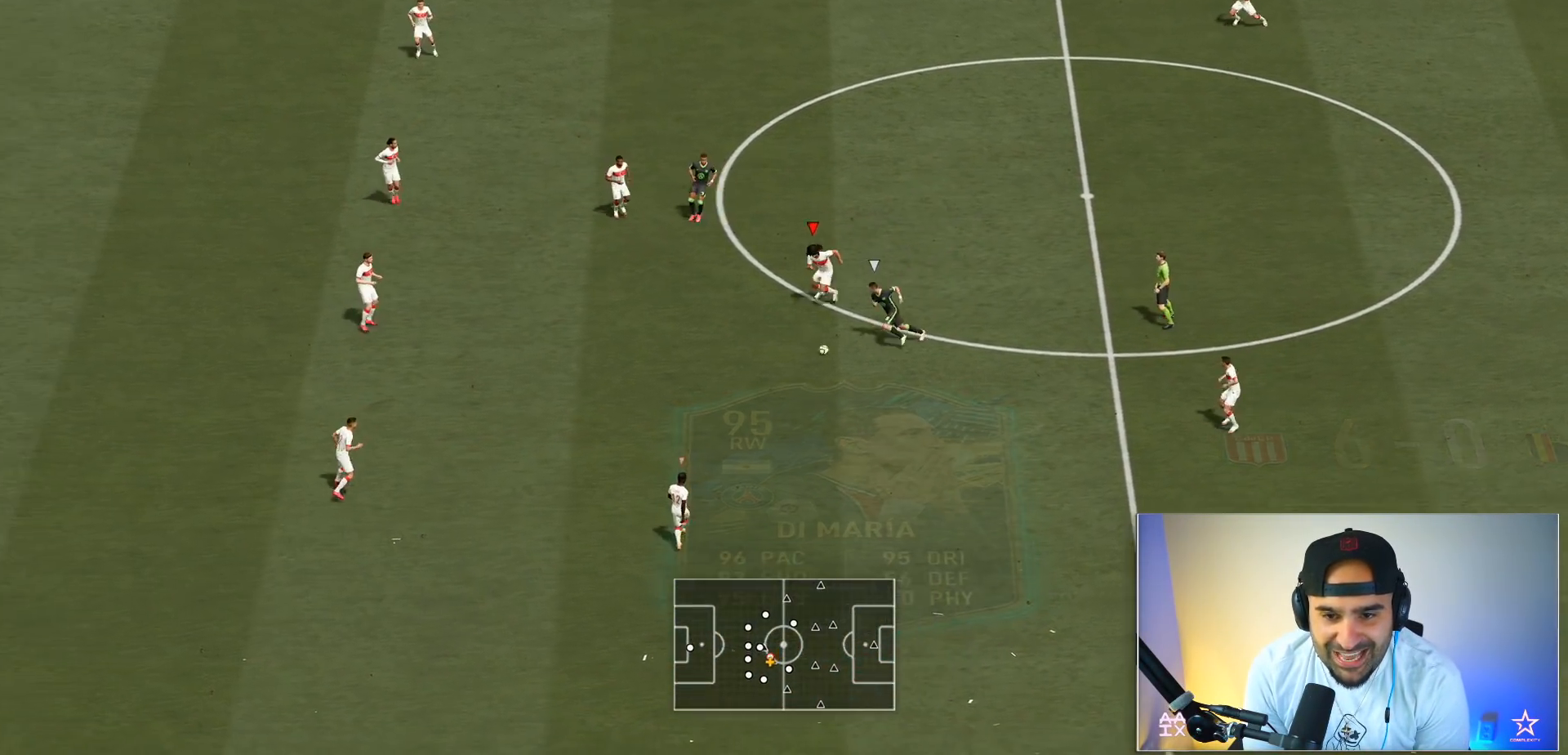
{"buttons": ["X", "R2"], "left_stick": "down-left", "right_stick": "center", "events": [[401, "X", "down"]]}
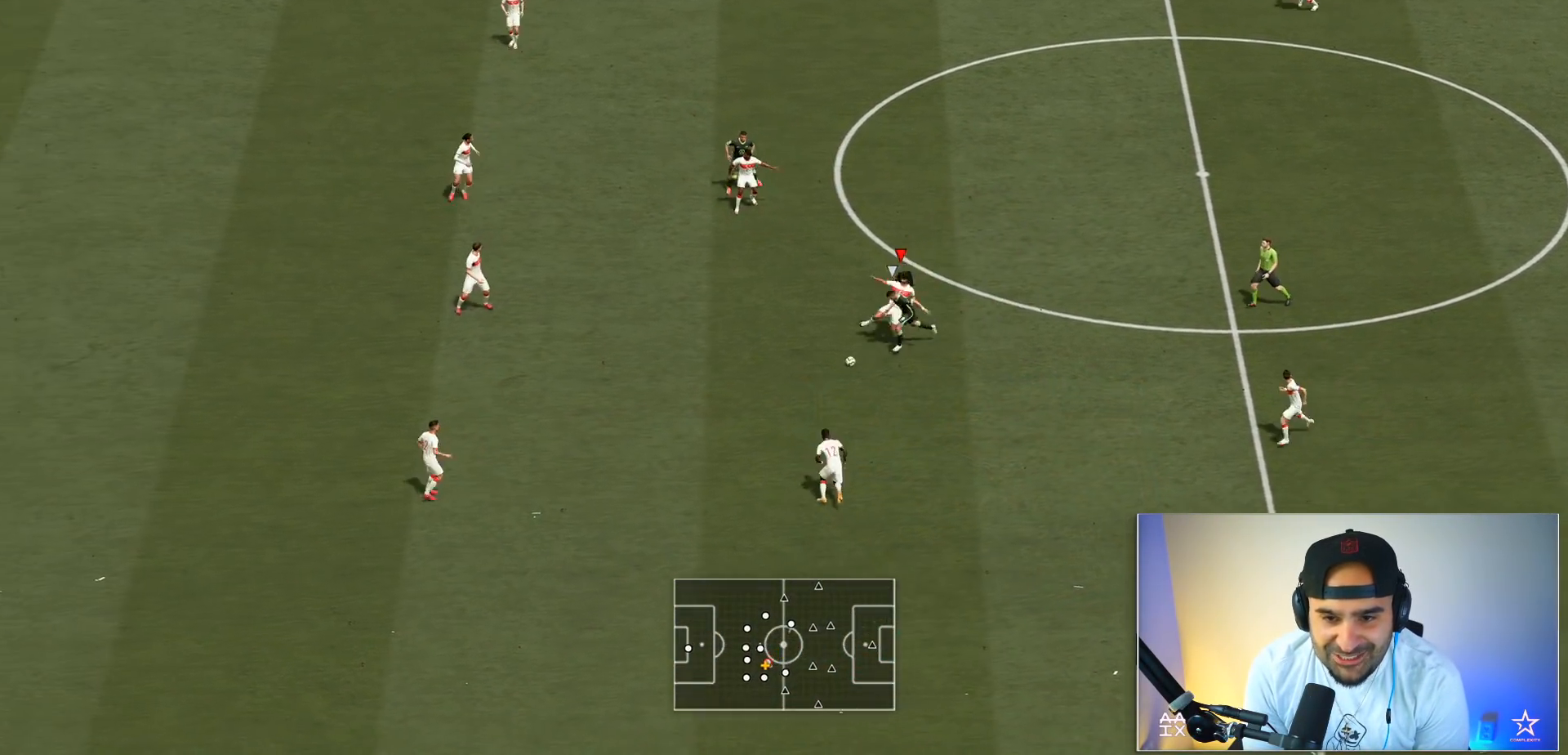
{"buttons": ["R2"], "left_stick": "down", "right_stick": "center", "events": [[67, "R2", "up"], [67, "X", "up"], [67, "left_stick", "center"], [200, "R2", "down"], [434, "R2", "up"], [500, "R2", "down"], [500, "left_stick", "down"]]}
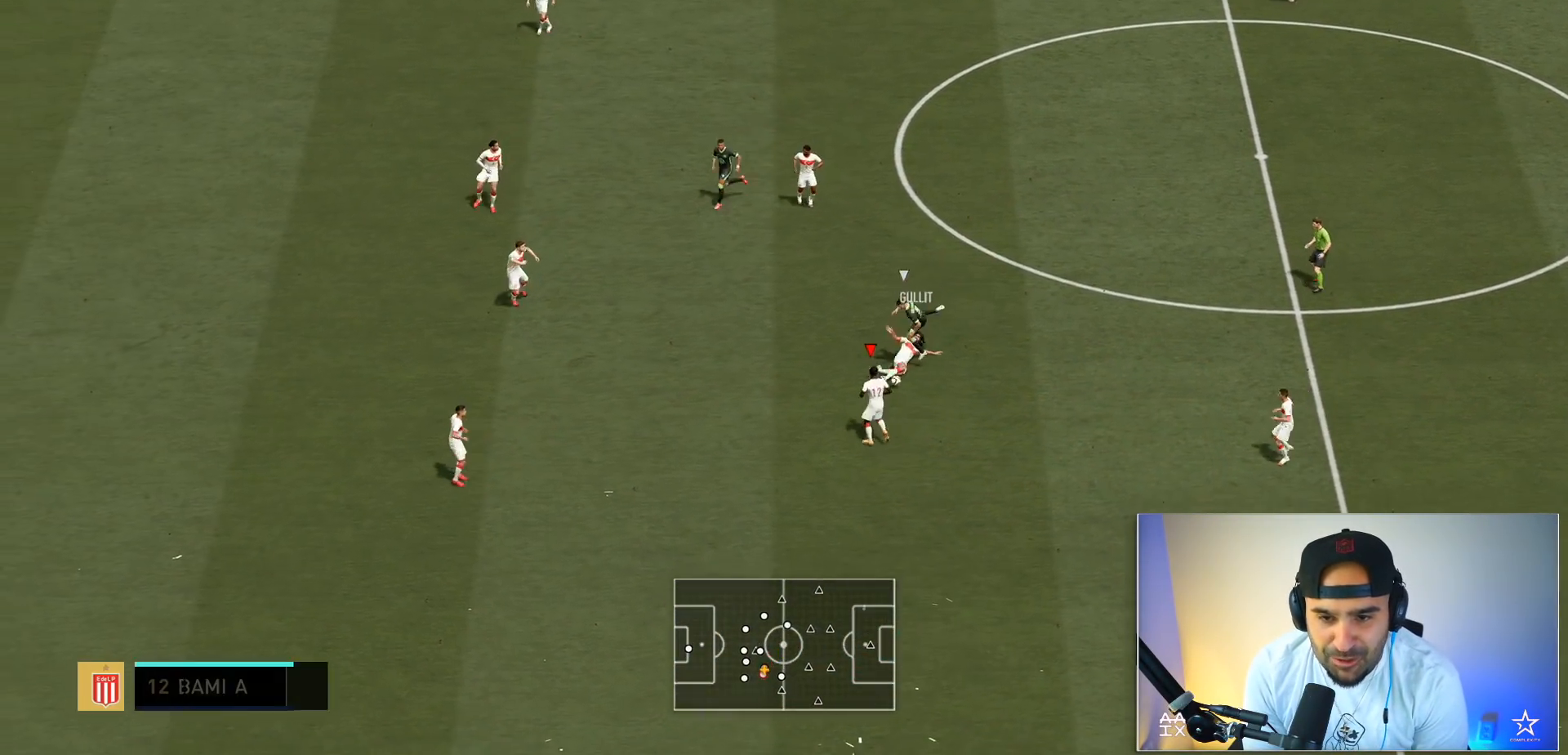
{"buttons": ["A"], "left_stick": "right", "right_stick": "center", "events": [[100, "R2", "up"], [234, "left_stick", "down-right"], [434, "A", "down"], [434, "left_stick", "right"]]}
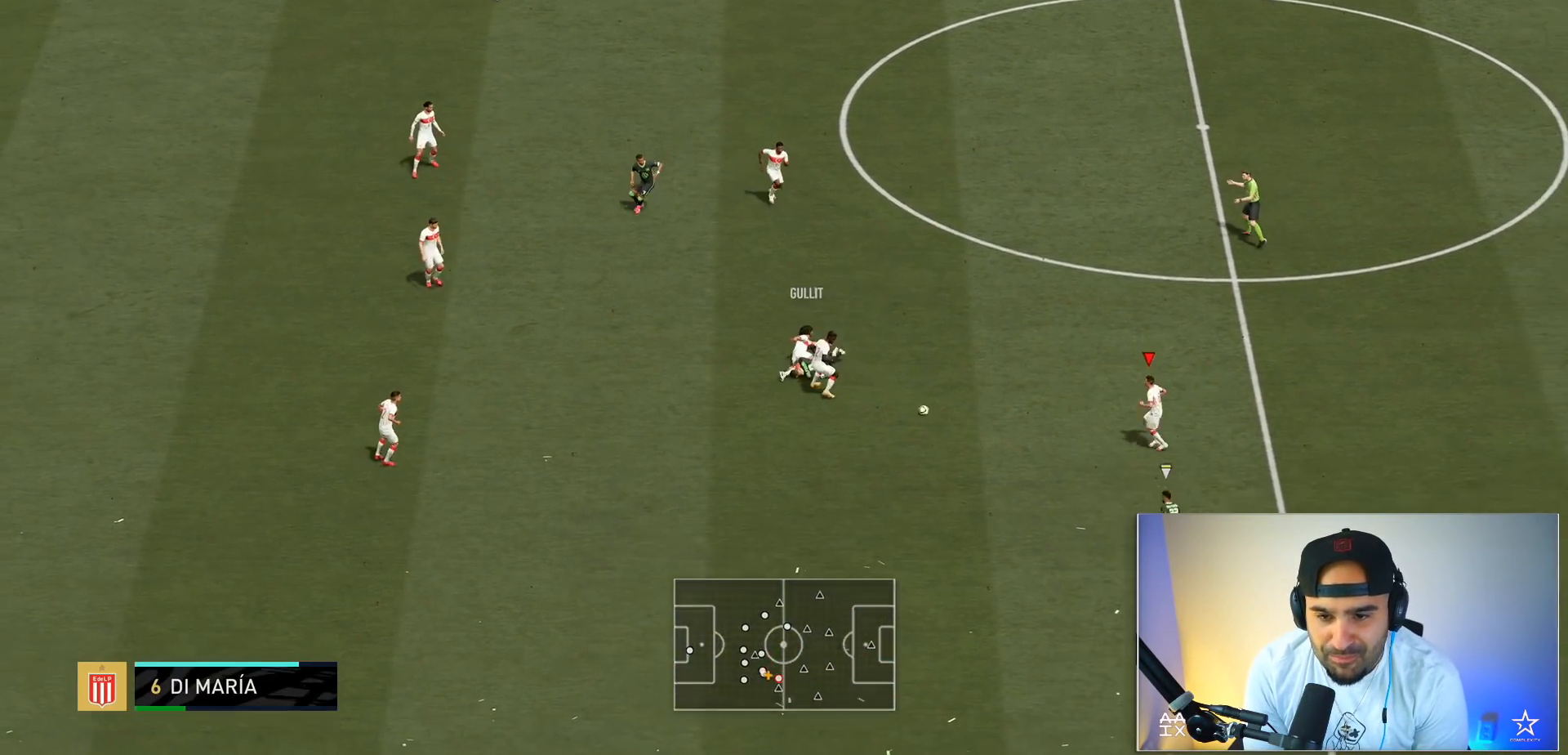
{"buttons": [], "left_stick": "up", "right_stick": "center", "events": [[33, "A", "up"], [467, "left_stick", "up"]]}
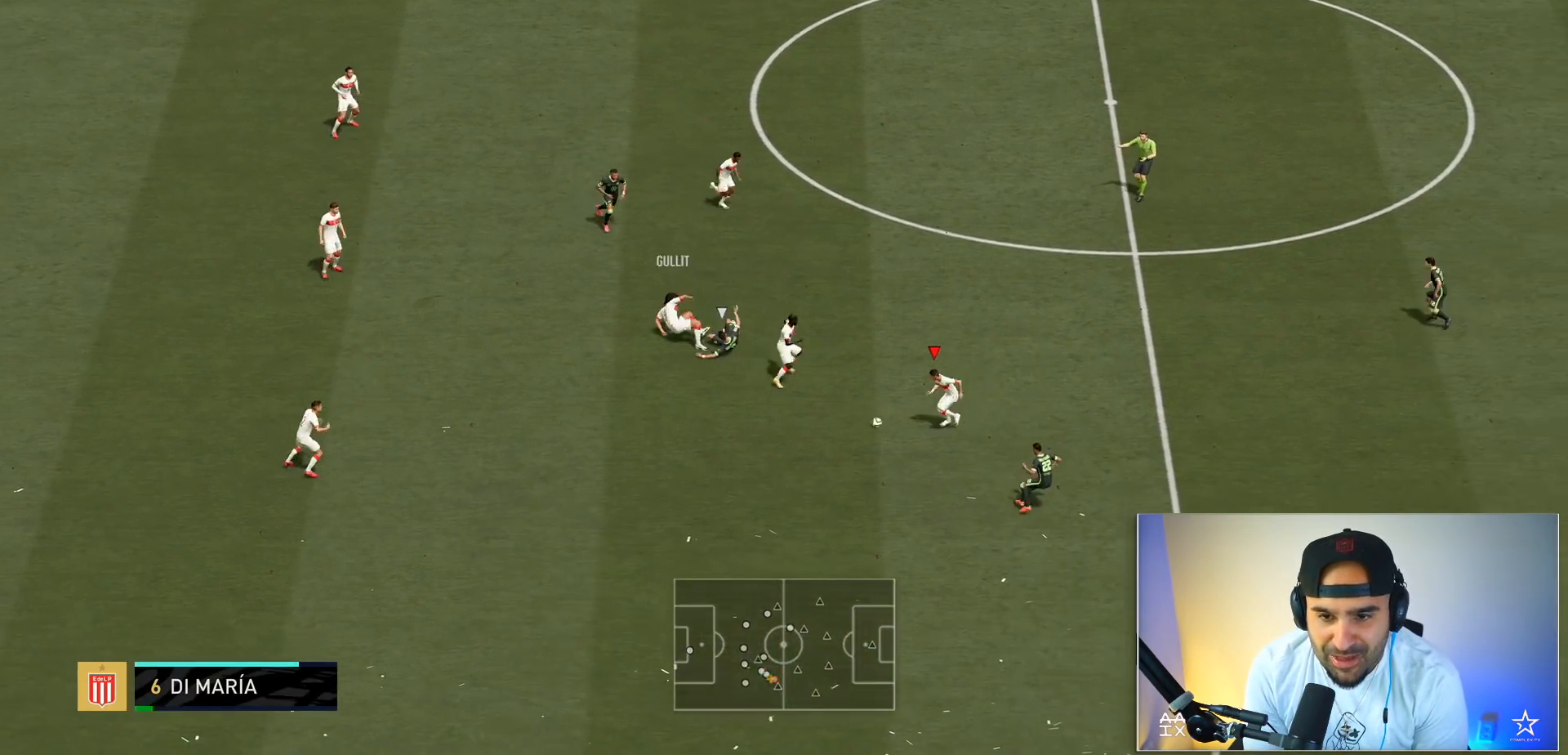
{"buttons": [], "left_stick": "up-right", "right_stick": "center", "events": [[34, "A", "down"], [34, "left_stick", "up-left"], [167, "A", "up"], [234, "left_stick", "up"], [434, "left_stick", "up-right"]]}
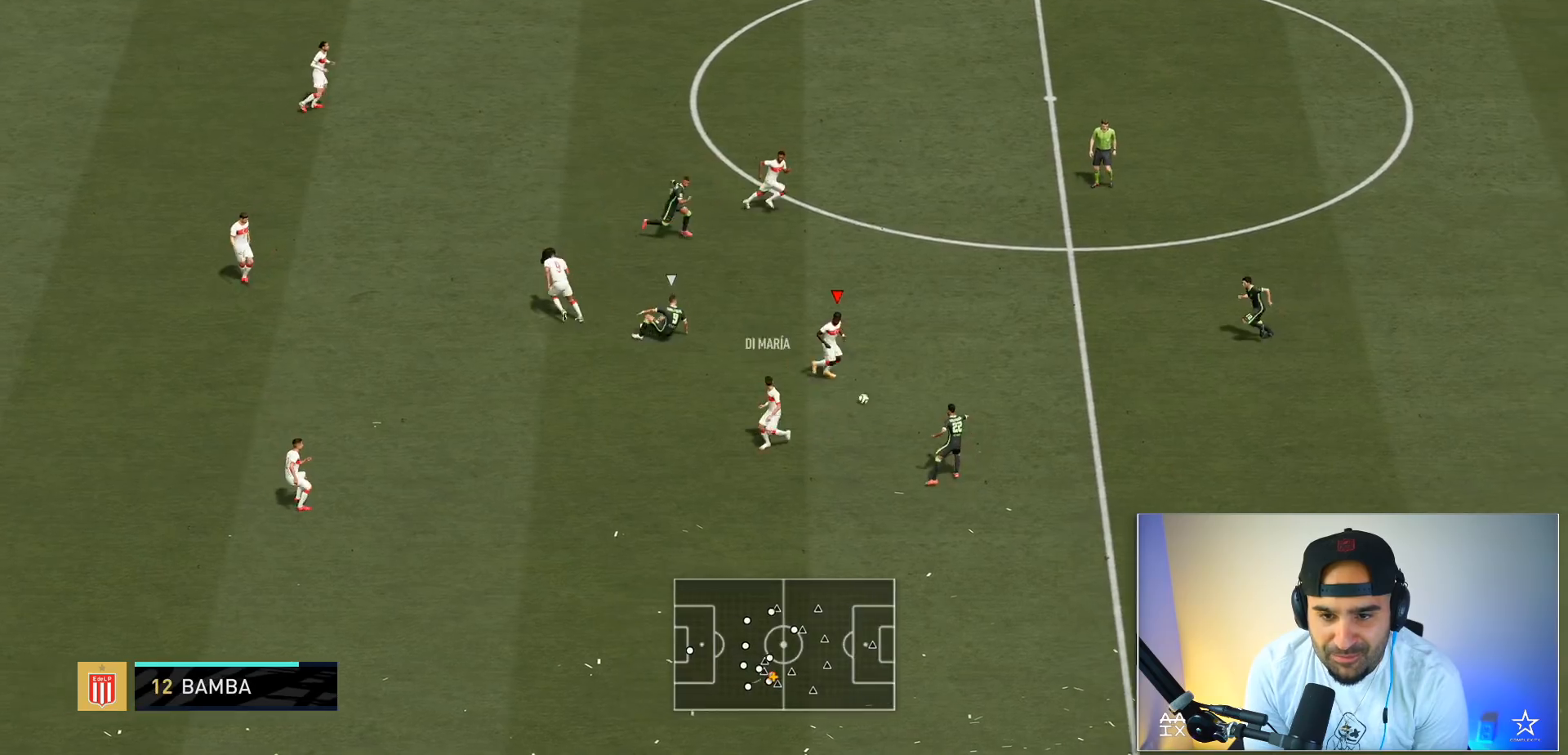
{"buttons": [], "left_stick": "up-right", "right_stick": "center", "events": [[300, "Y", "down"], [400, "Y", "up"]]}
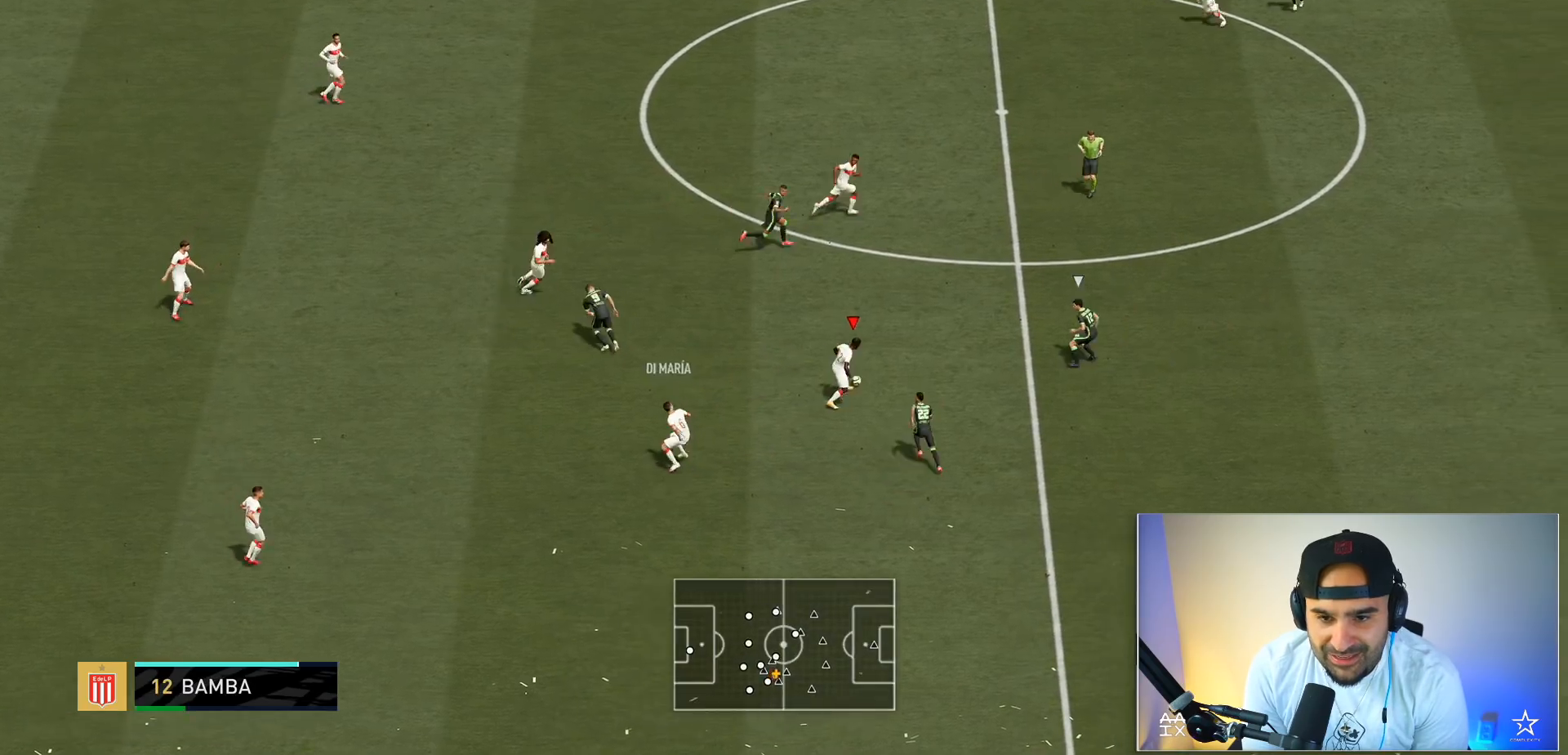
{"buttons": ["R2"], "left_stick": "up-right", "right_stick": "center", "events": [[34, "R2", "down"]]}
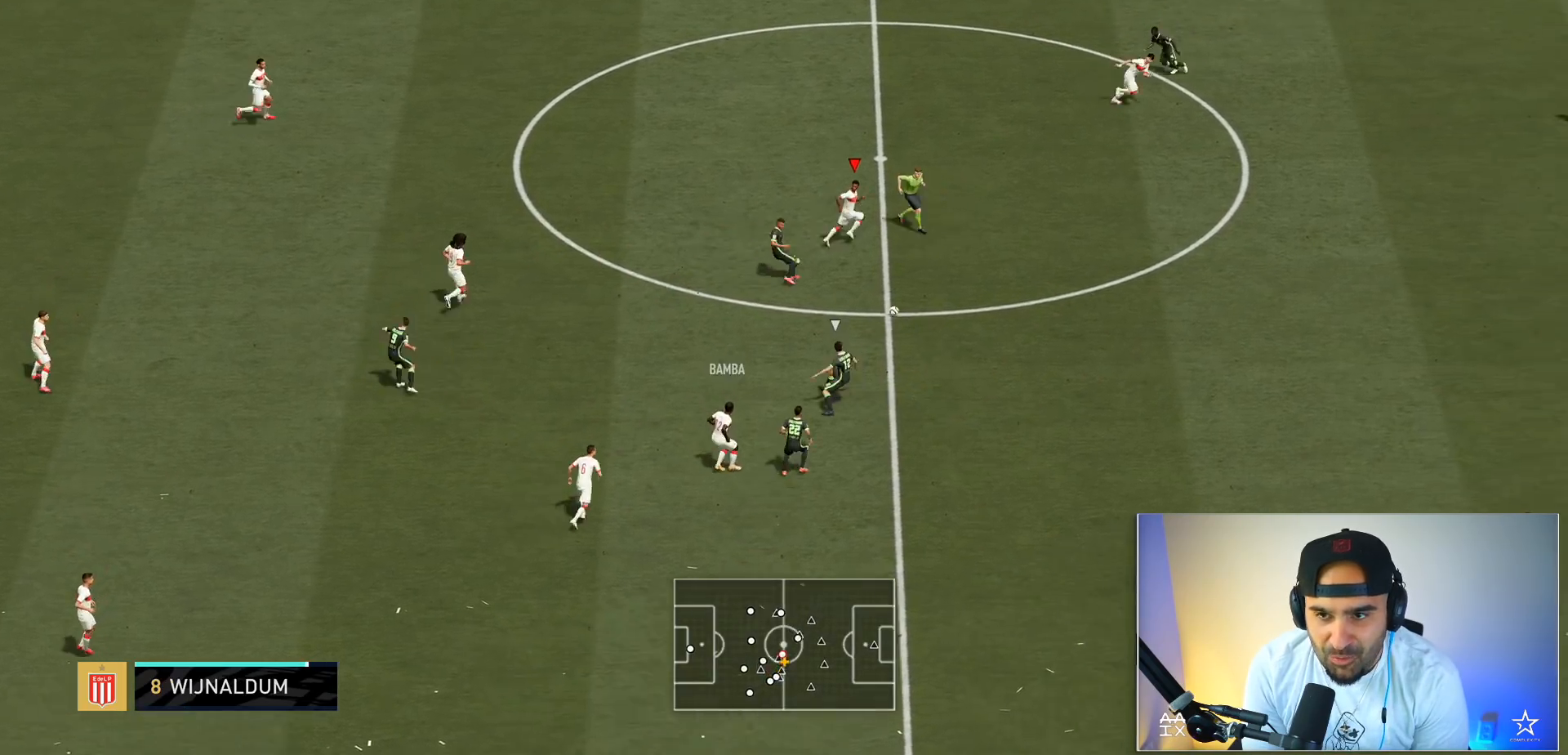
{"buttons": ["R2"], "left_stick": "right", "right_stick": "center"}
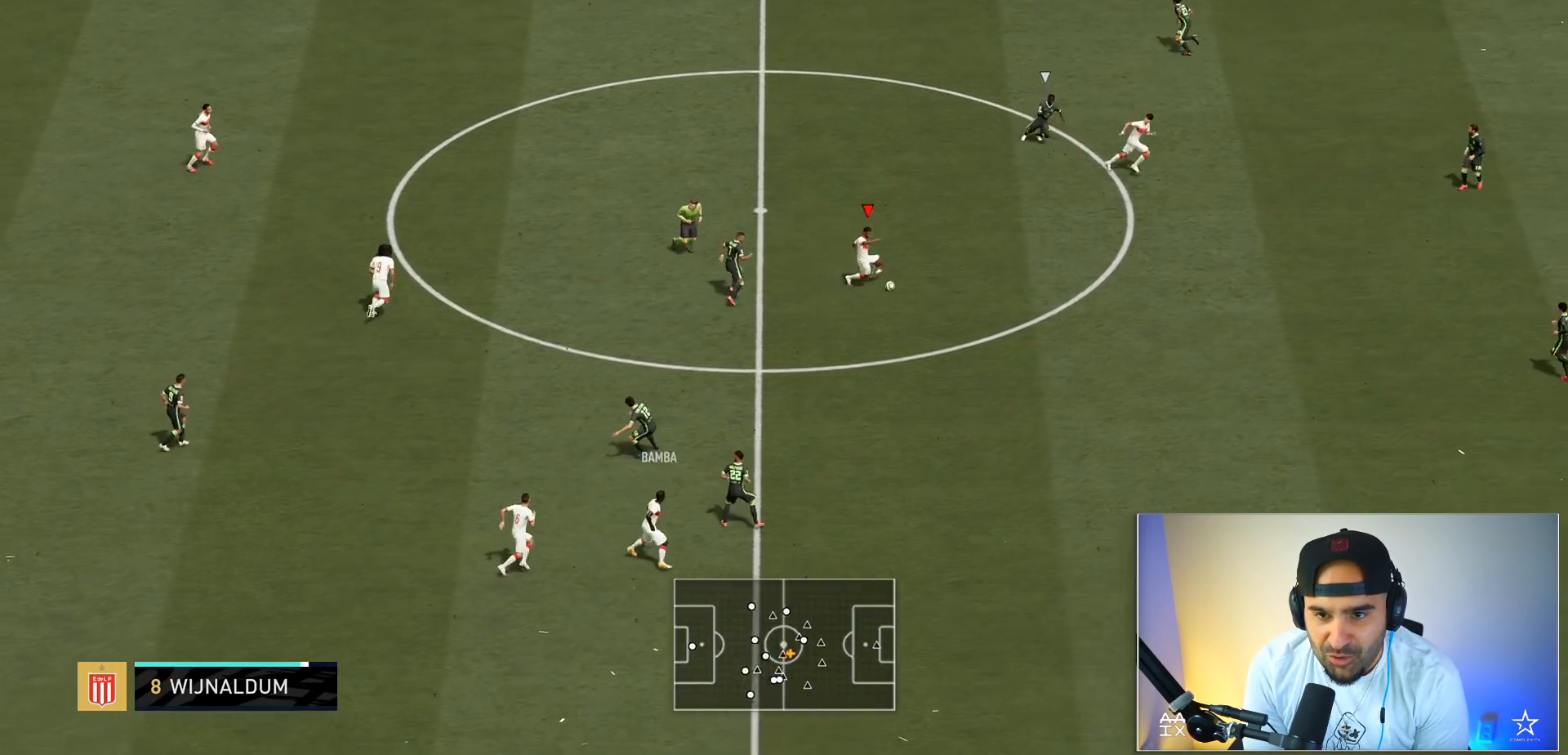
{"buttons": ["R2"], "left_stick": "up-right", "right_stick": "center", "events": [[67, "R2", "up"], [134, "Y", "down"], [234, "Y", "up"], [334, "left_stick", "up-right"], [467, "R2", "down"]]}
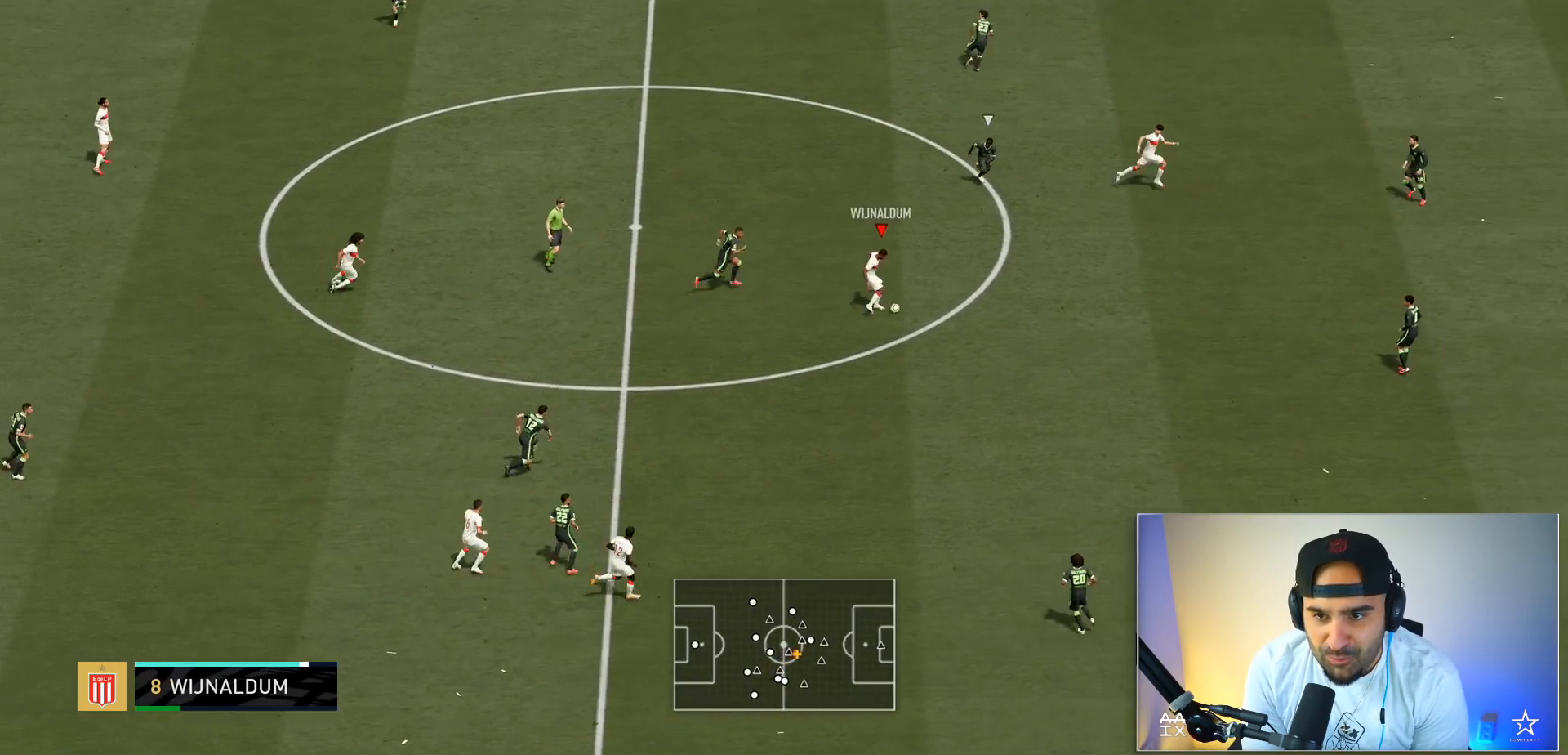
{"buttons": ["R2"], "left_stick": "up-right", "right_stick": "center", "events": []}
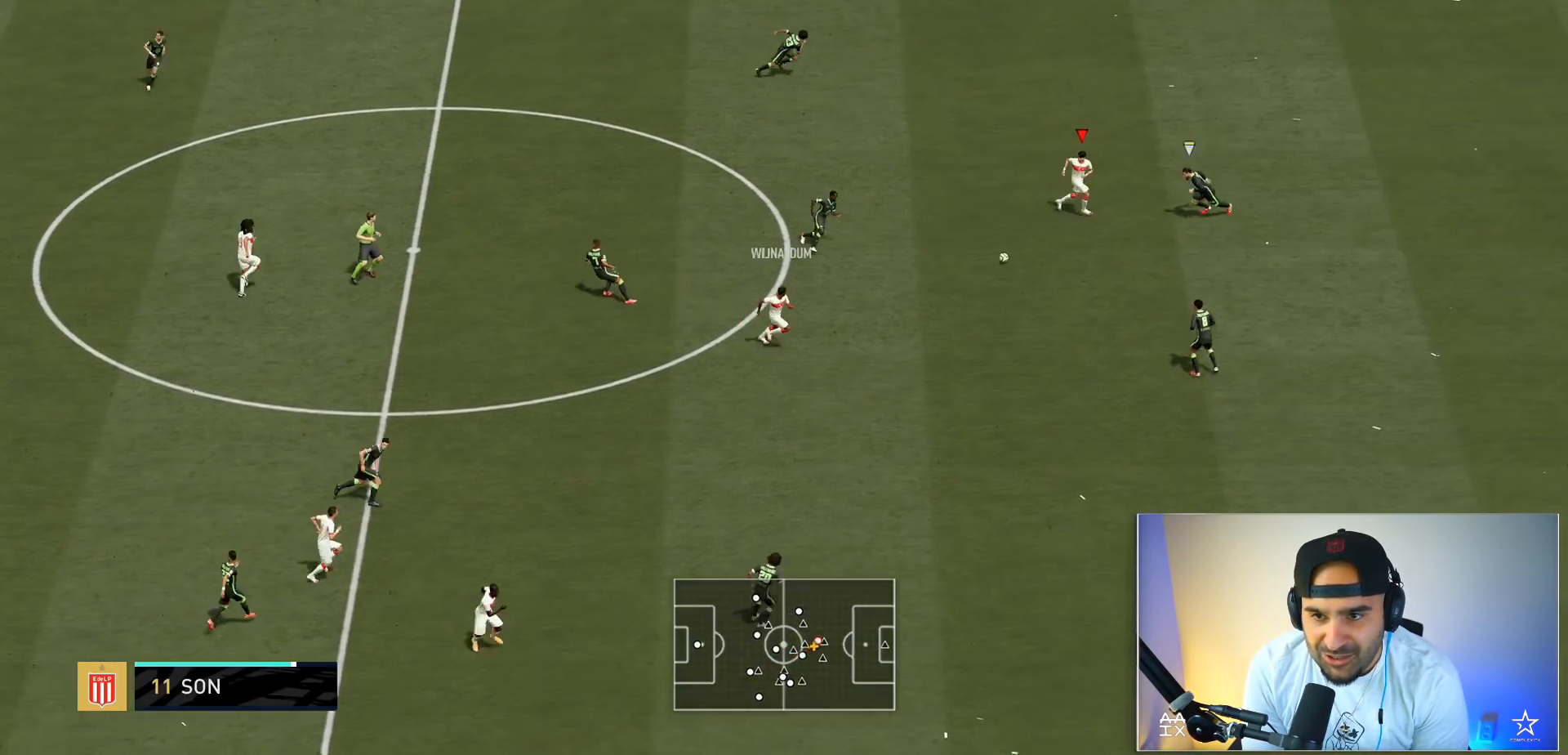
{"buttons": ["R2"], "left_stick": "up-right", "right_stick": "center", "events": [[301, "right_stick", "up-right"], [367, "right_stick", "center"]]}
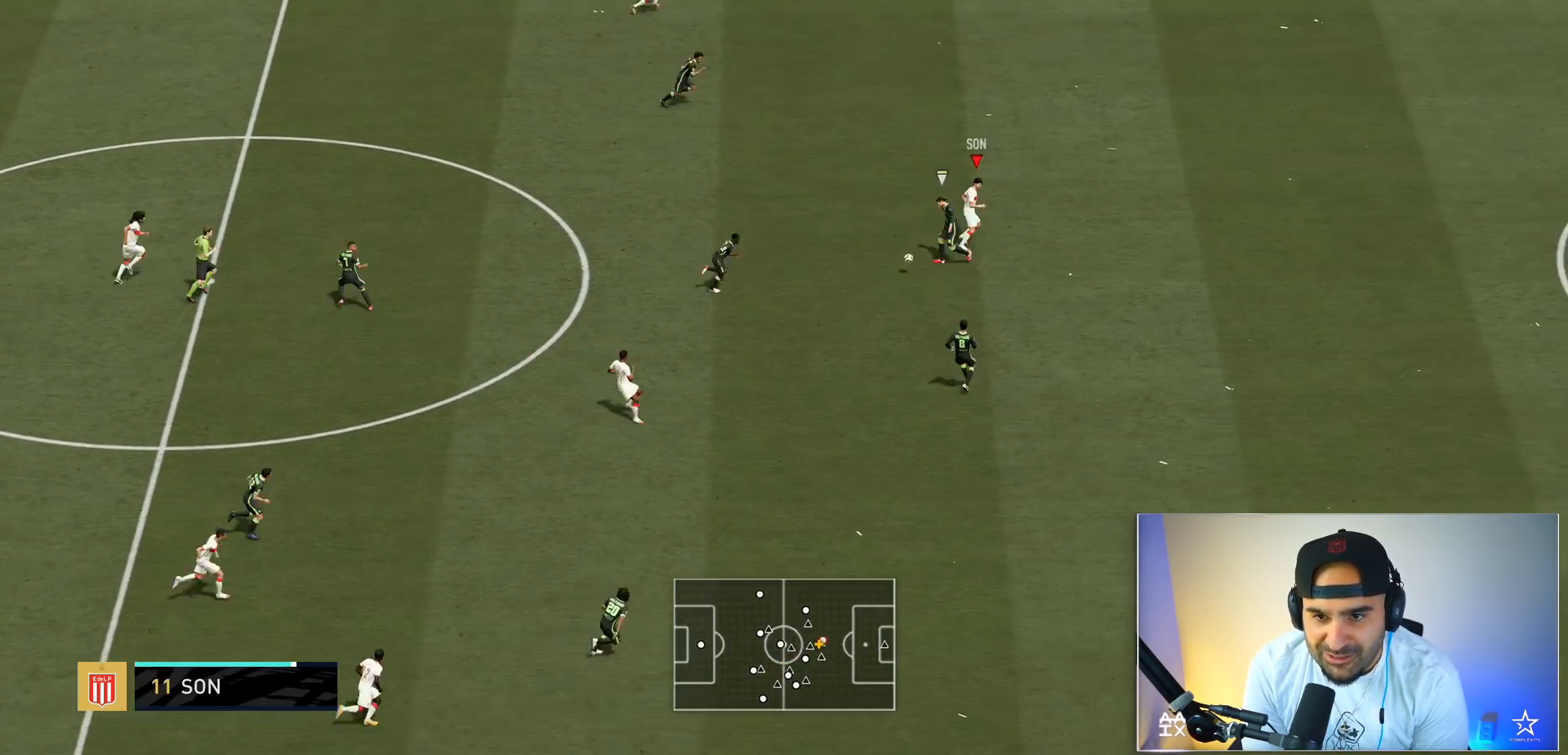
{"buttons": [], "left_stick": "up", "right_stick": "center", "events": [[367, "R2", "up"], [468, "left_stick", "up"]]}
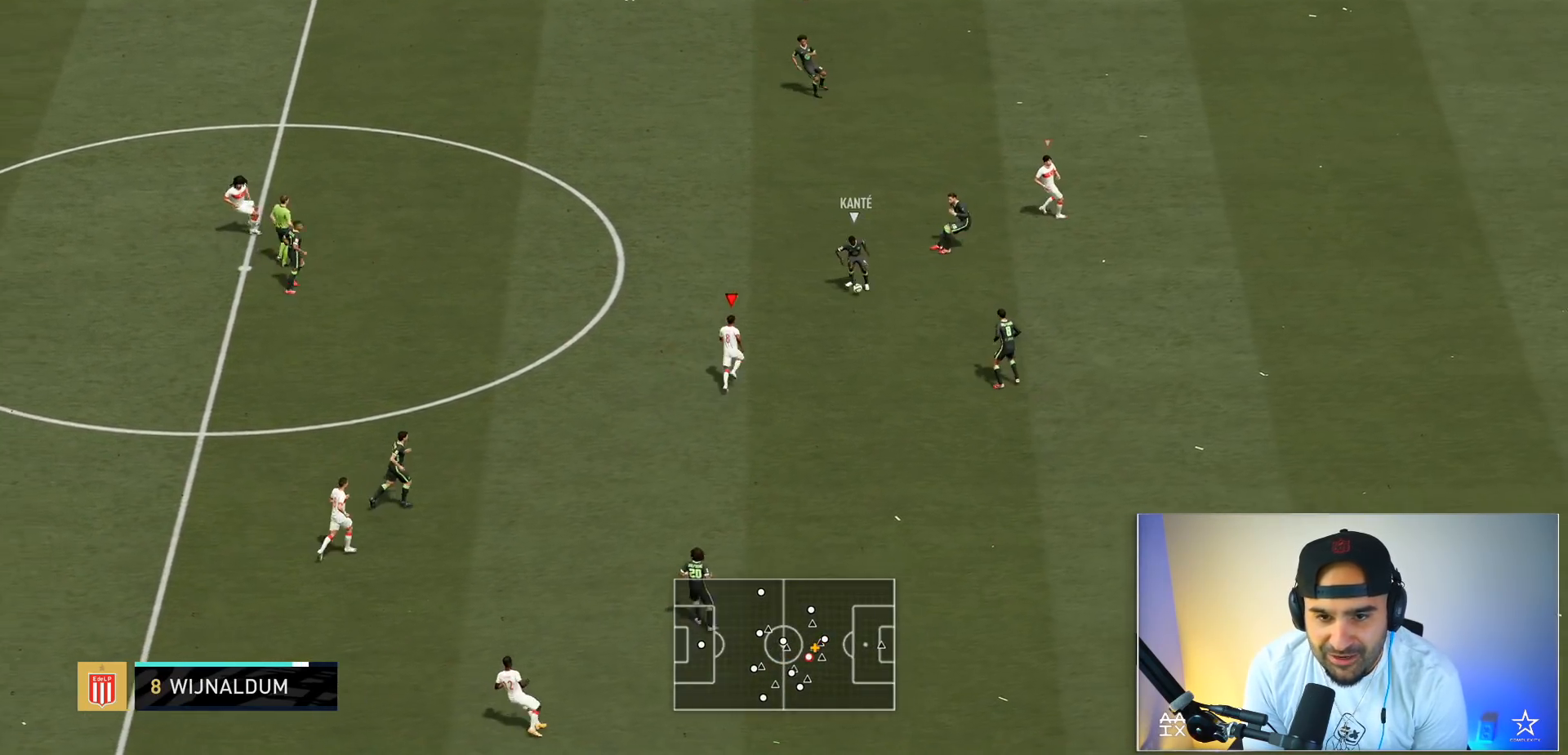
{"buttons": ["R2"], "left_stick": "up", "right_stick": "center", "events": [[100, "R2", "down"], [233, "L2", "down"], [467, "L2", "up"]]}
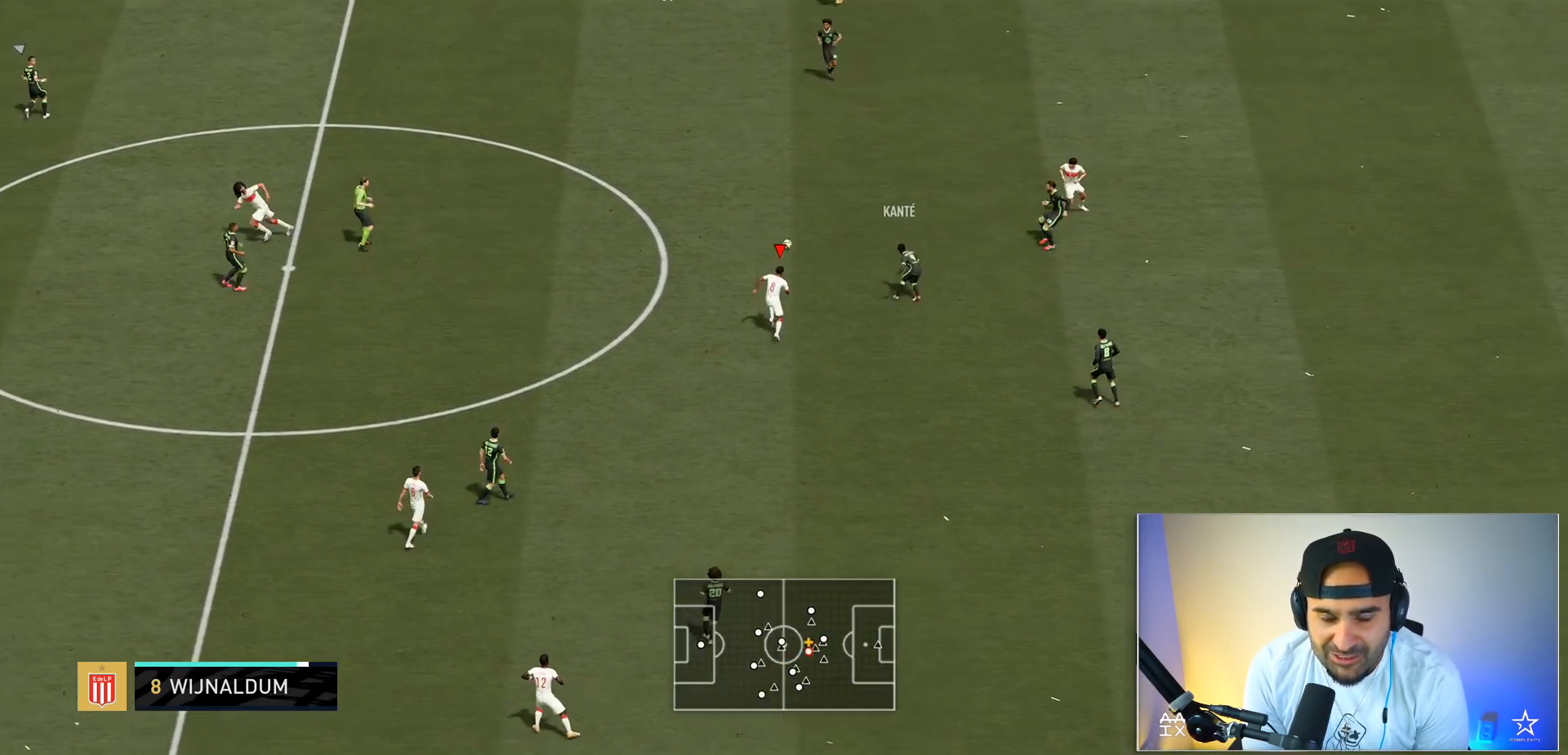
{"buttons": ["L2", "R2"], "left_stick": "up", "right_stick": "center", "events": [[334, "L2", "down"]]}
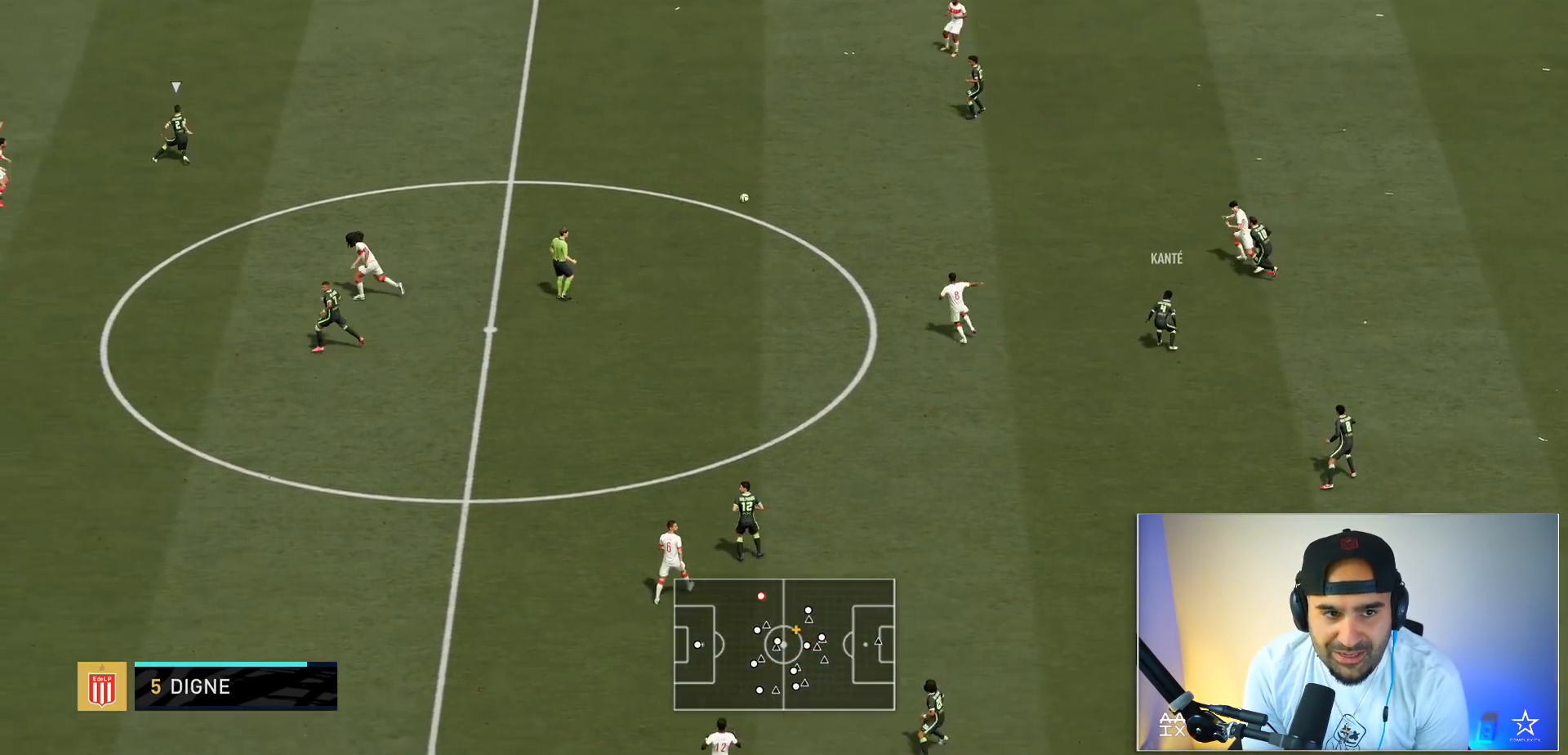
{"buttons": ["R2"], "left_stick": "up-right", "right_stick": "center", "events": [[233, "left_stick", "up-right"], [400, "L2", "up"]]}
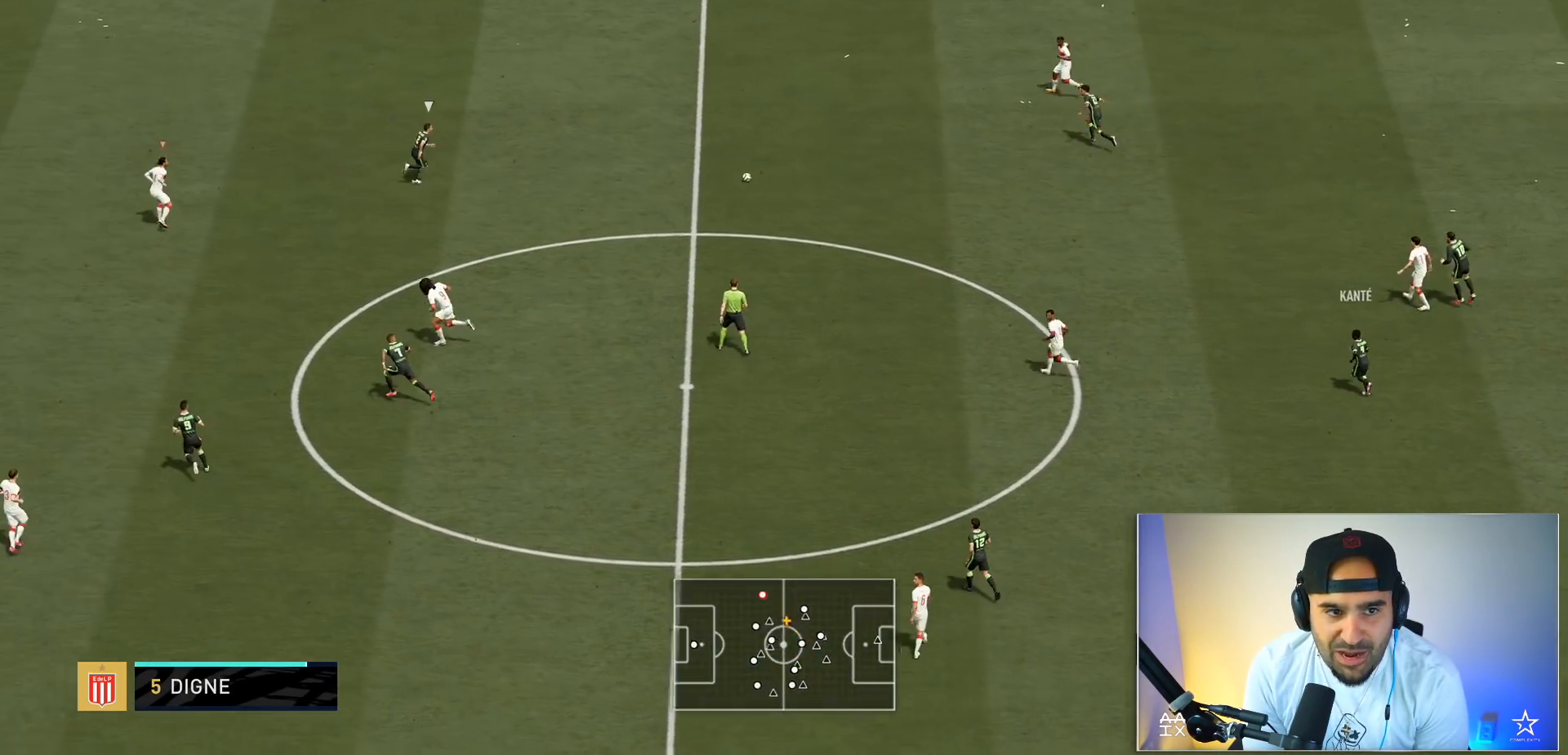
{"buttons": ["L2", "R2"], "left_stick": "up", "right_stick": "center", "events": [[34, "L2", "down"], [34, "left_stick", "right"], [234, "L2", "up"], [367, "left_stick", "up"], [401, "L2", "down"]]}
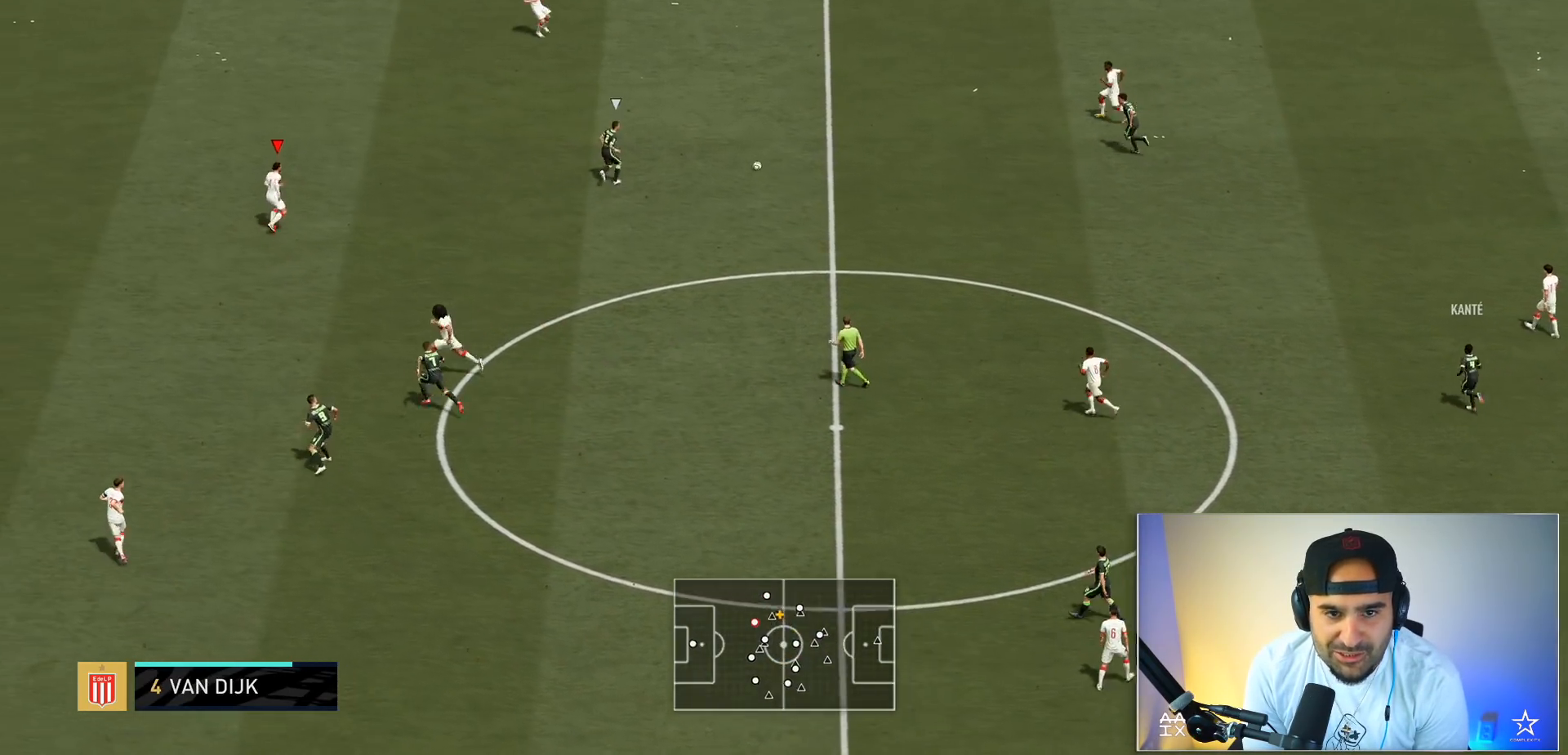
{"buttons": ["L2", "R2"], "left_stick": "up-right", "right_stick": "center", "events": [[133, "left_stick", "up-right"]]}